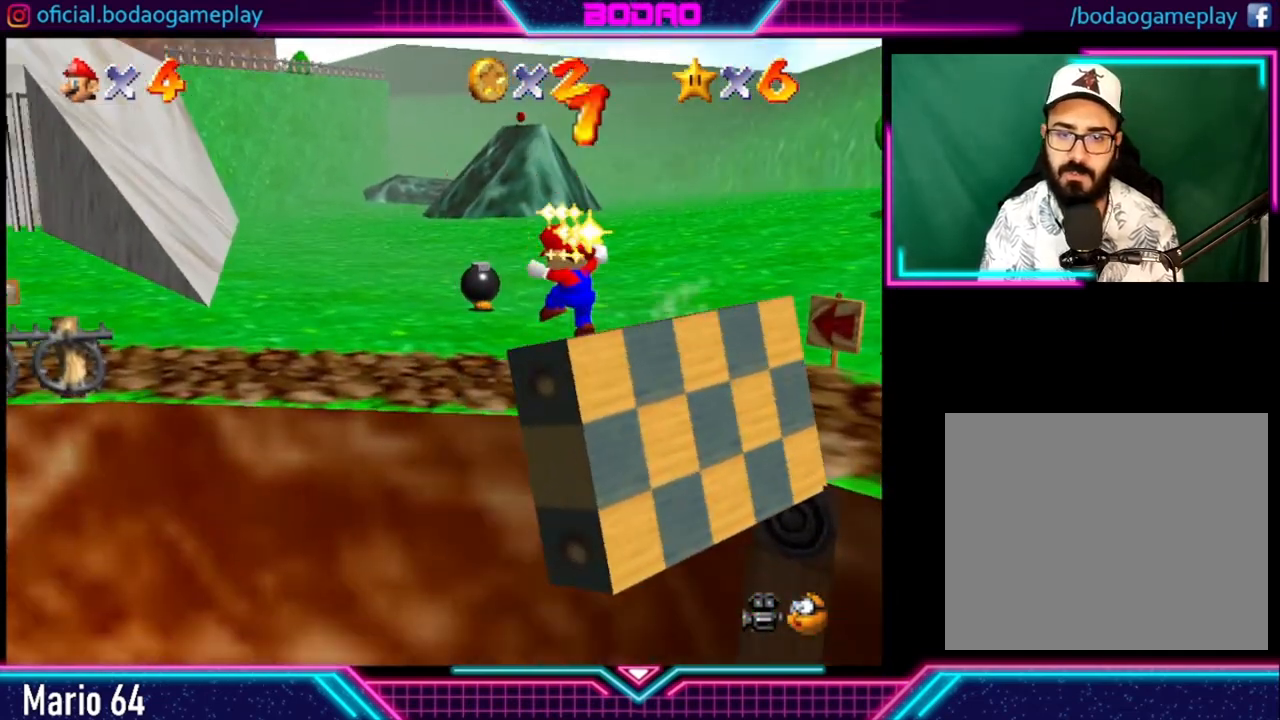
Gameplay with a controller (Xbox layout); each line is a JSON object with the inputs held at the frame after it. "events" lists button and stick changes between this image and that frame as [ms after this image, input, new state], when the widget could be followed in between. Not read: R3.
{"buttons": [], "left_stick": "up-left", "right_stick": "center", "events": [[40, "left_stick", "center"], [200, "left_stick", "up"], [480, "left_stick", "up-left"]]}
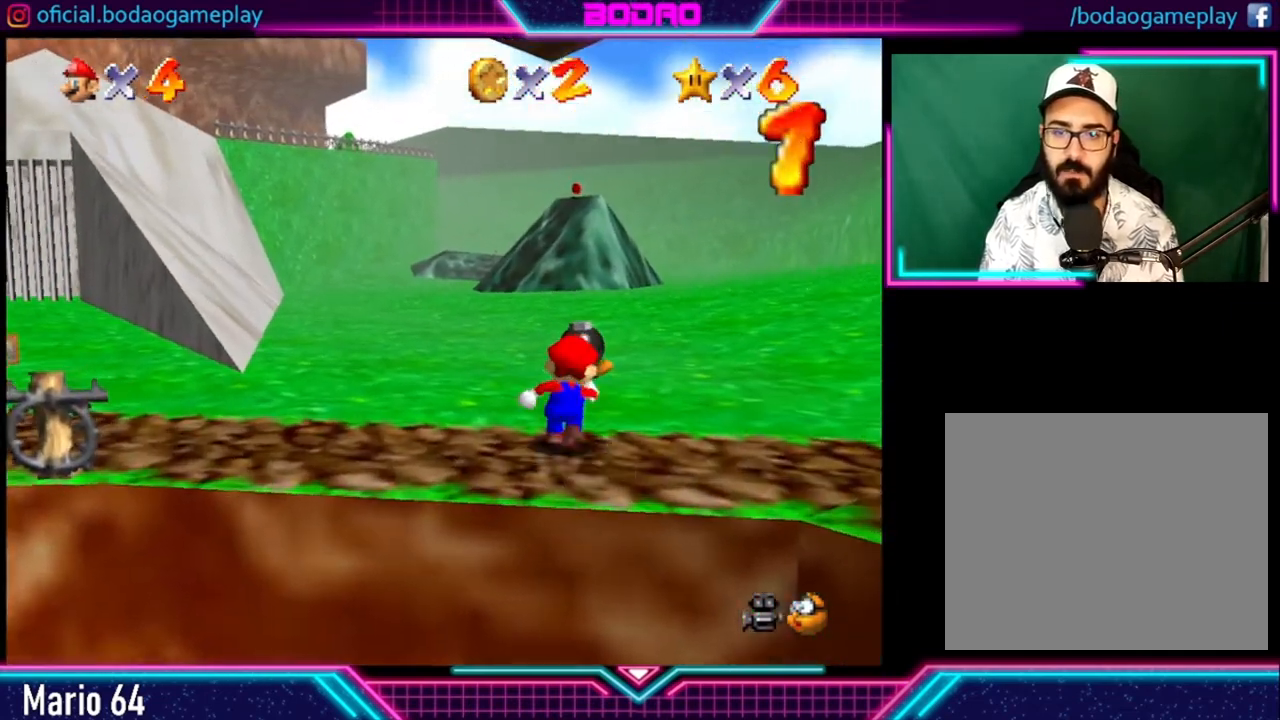
{"buttons": [], "left_stick": "up", "right_stick": "center", "events": [[40, "left_stick", "left"], [400, "left_stick", "up"]]}
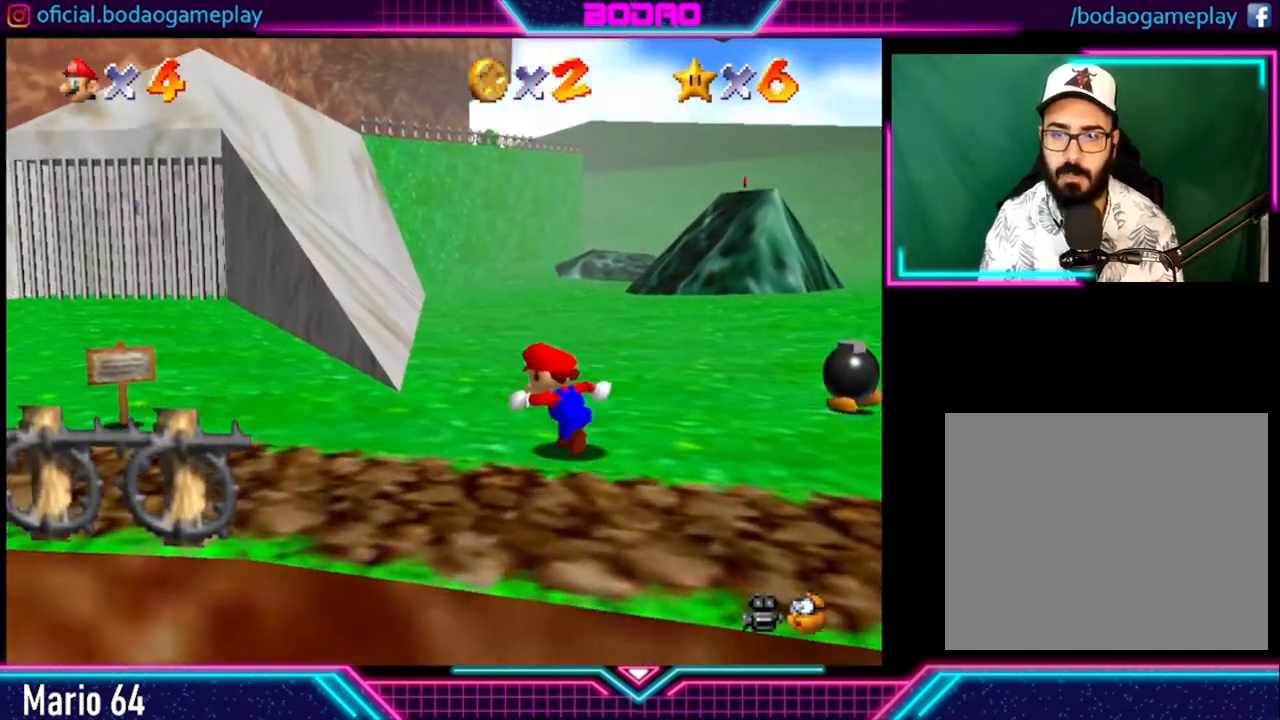
{"buttons": [], "left_stick": "up", "right_stick": "center", "events": []}
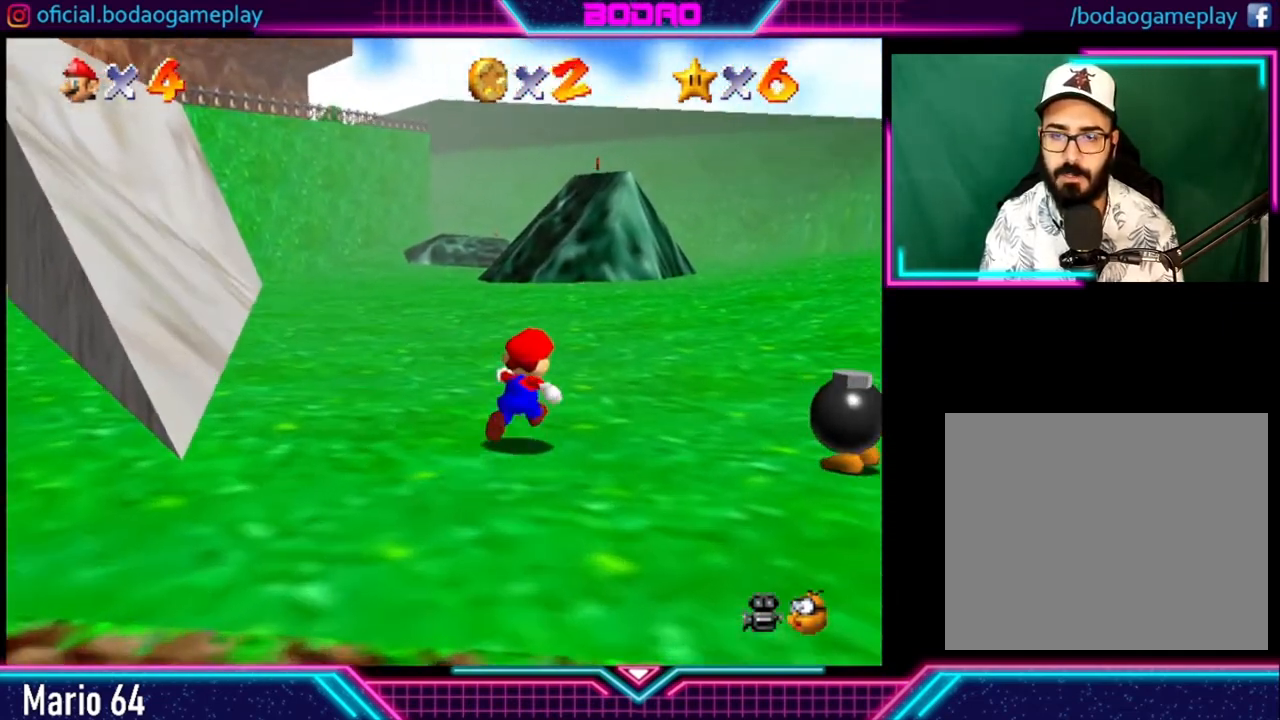
{"buttons": [], "left_stick": "up", "right_stick": "center", "events": []}
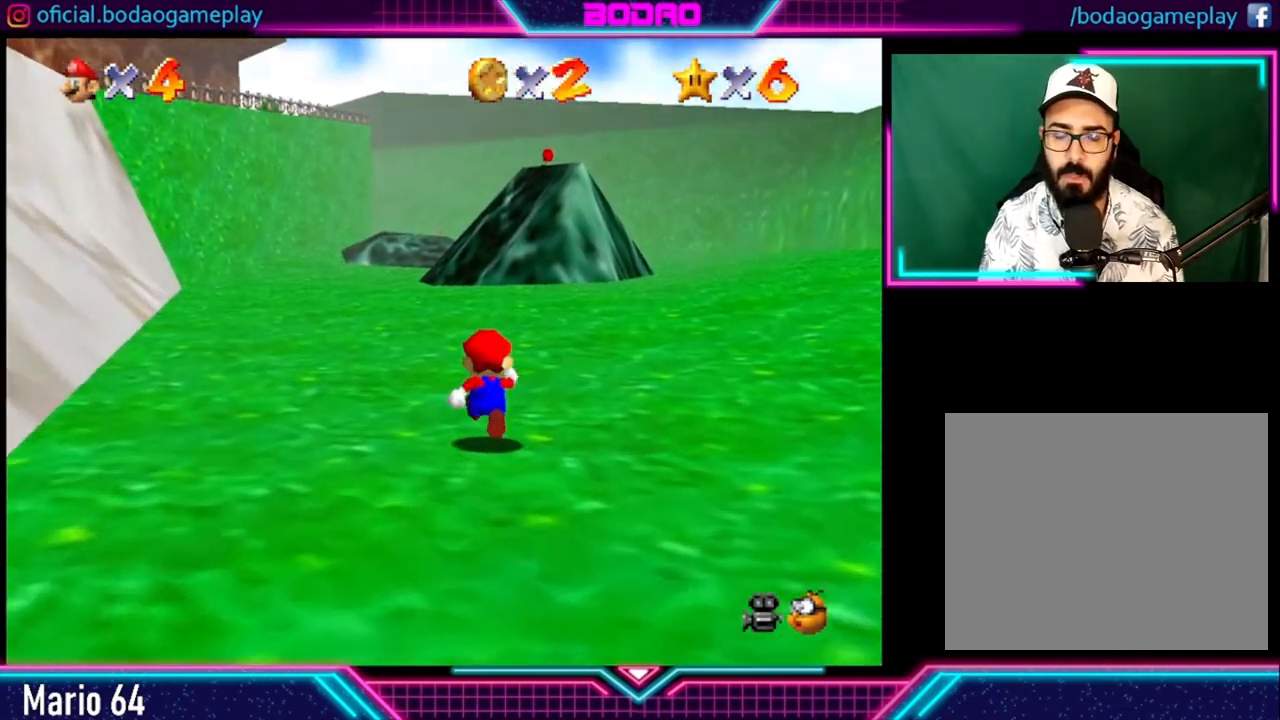
{"buttons": [], "left_stick": "up", "right_stick": "center", "events": []}
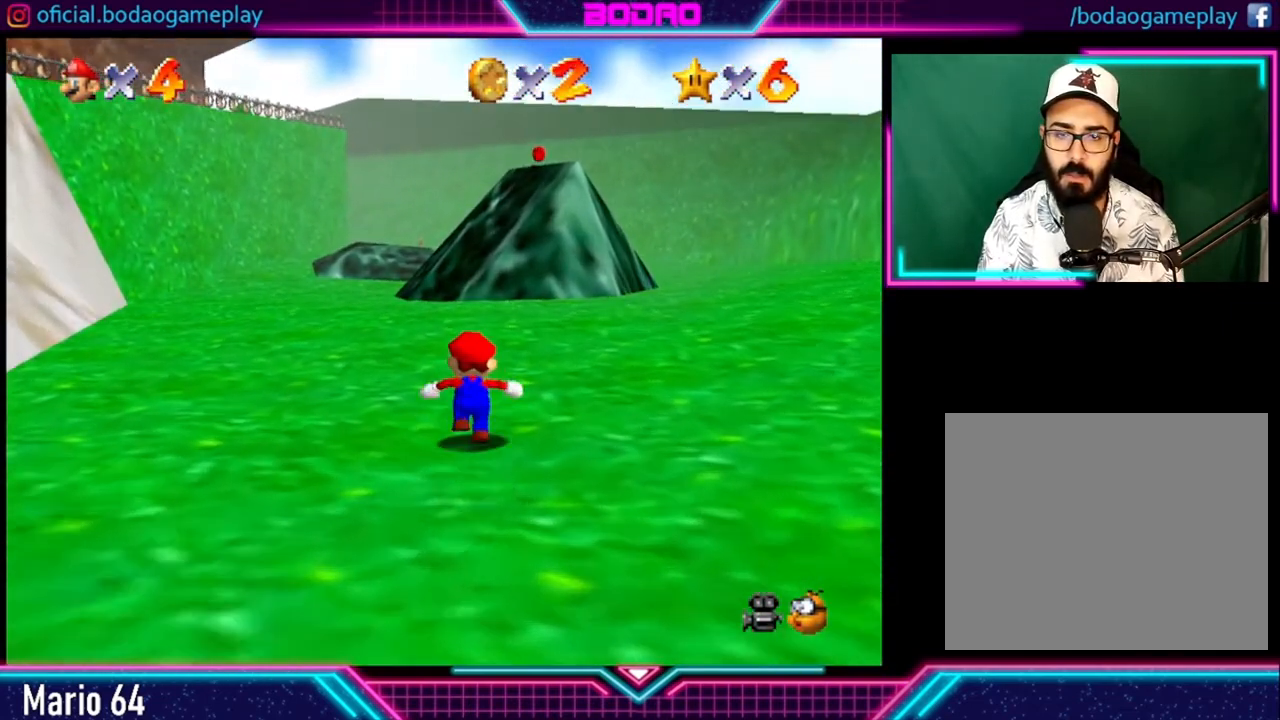
{"buttons": [], "left_stick": "up", "right_stick": "center", "events": [[240, "L2", "down"], [280, "L2", "up"], [360, "R2", "down"], [440, "R2", "up"]]}
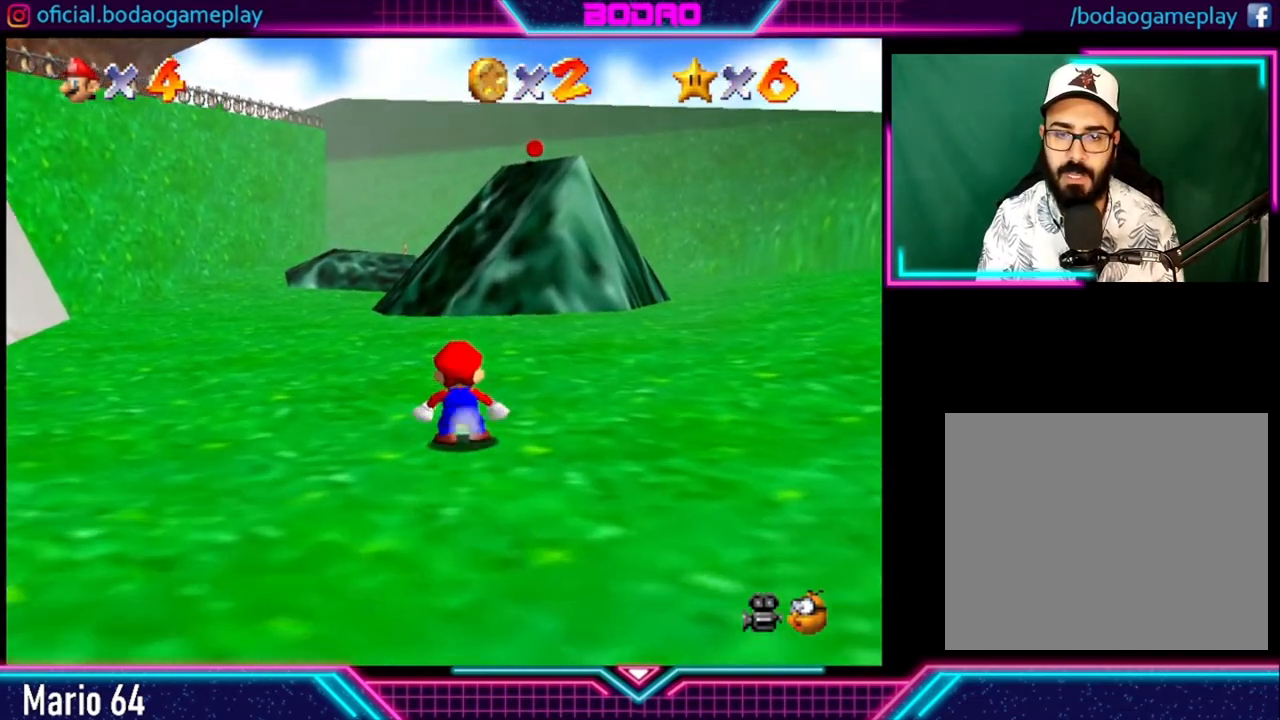
{"buttons": [], "left_stick": "up", "right_stick": "center", "events": [[240, "A", "down"], [280, "R2", "down"], [400, "A", "up"], [400, "R2", "up"]]}
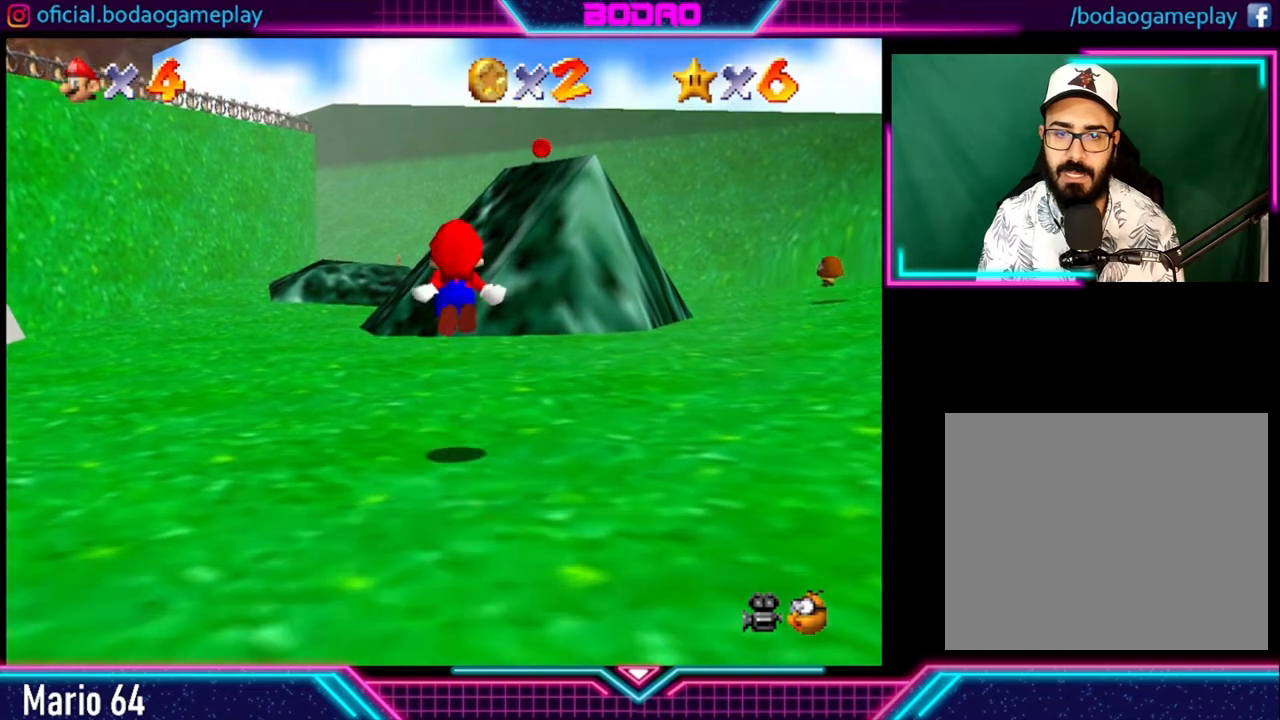
{"buttons": [], "left_stick": "up", "right_stick": "center", "events": []}
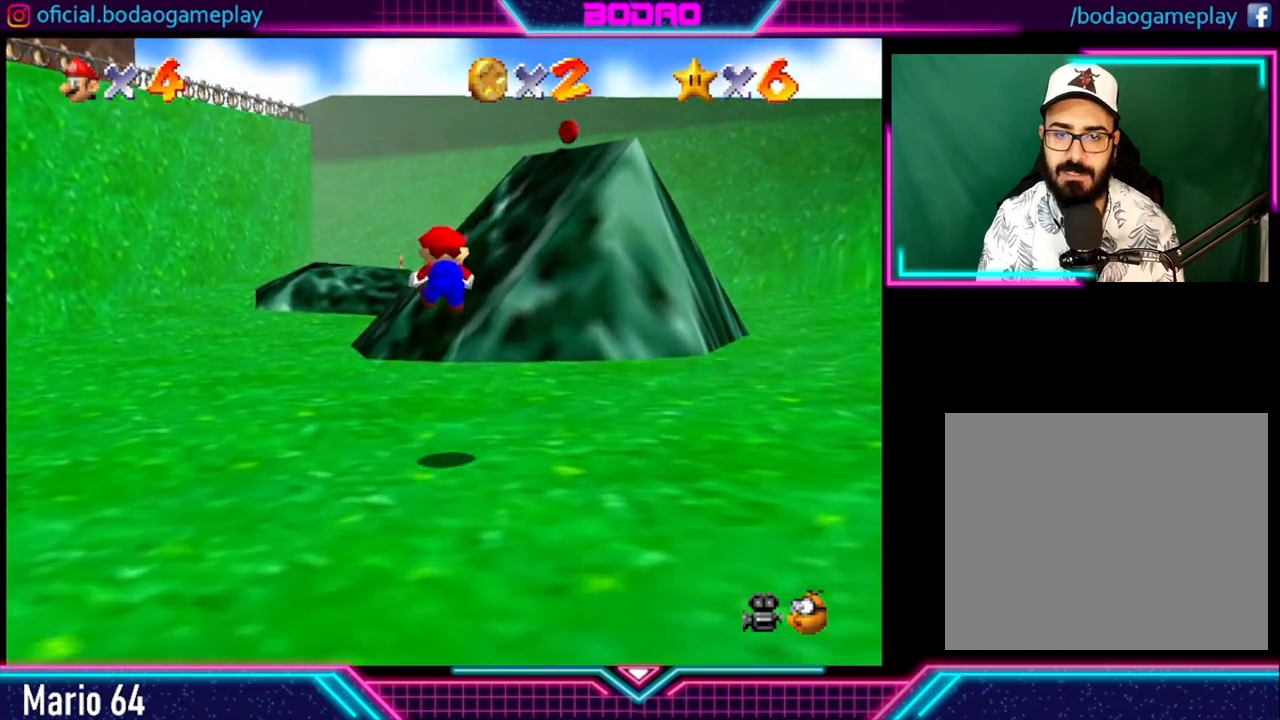
{"buttons": [], "left_stick": "up-right", "right_stick": "center", "events": [[480, "left_stick", "up-right"]]}
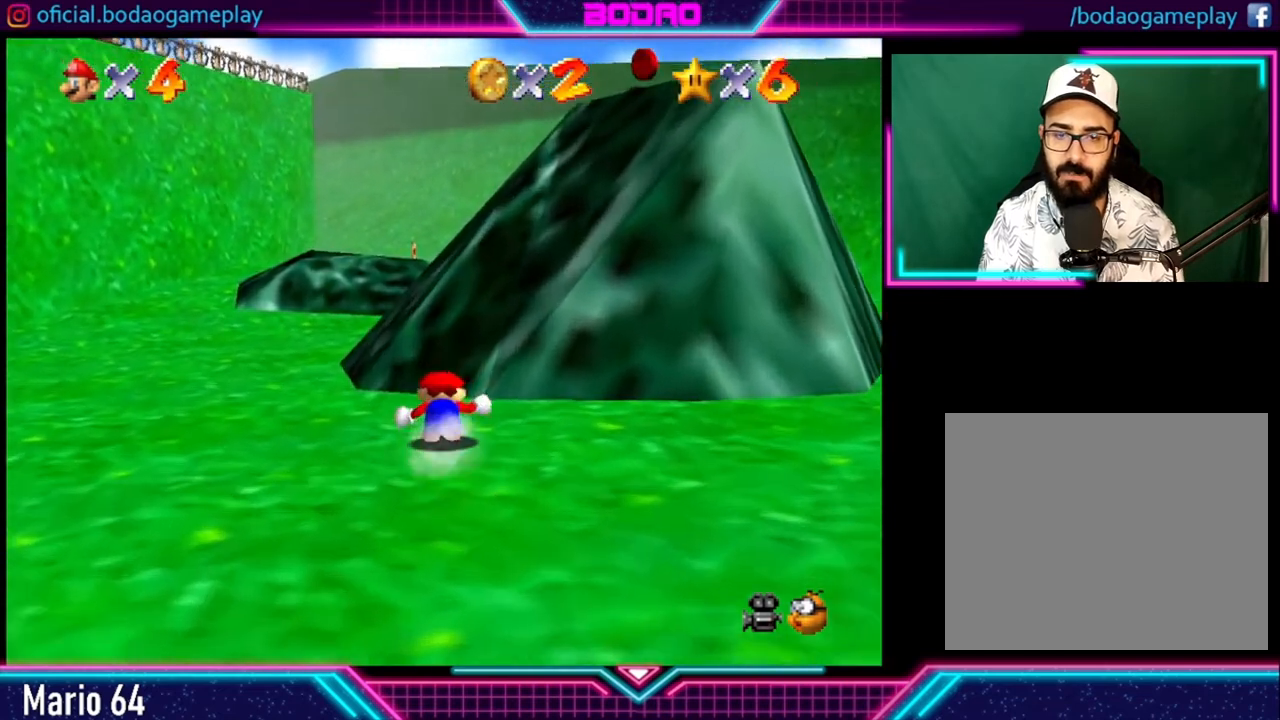
{"buttons": [], "left_stick": "up", "right_stick": "center", "events": [[360, "left_stick", "up"]]}
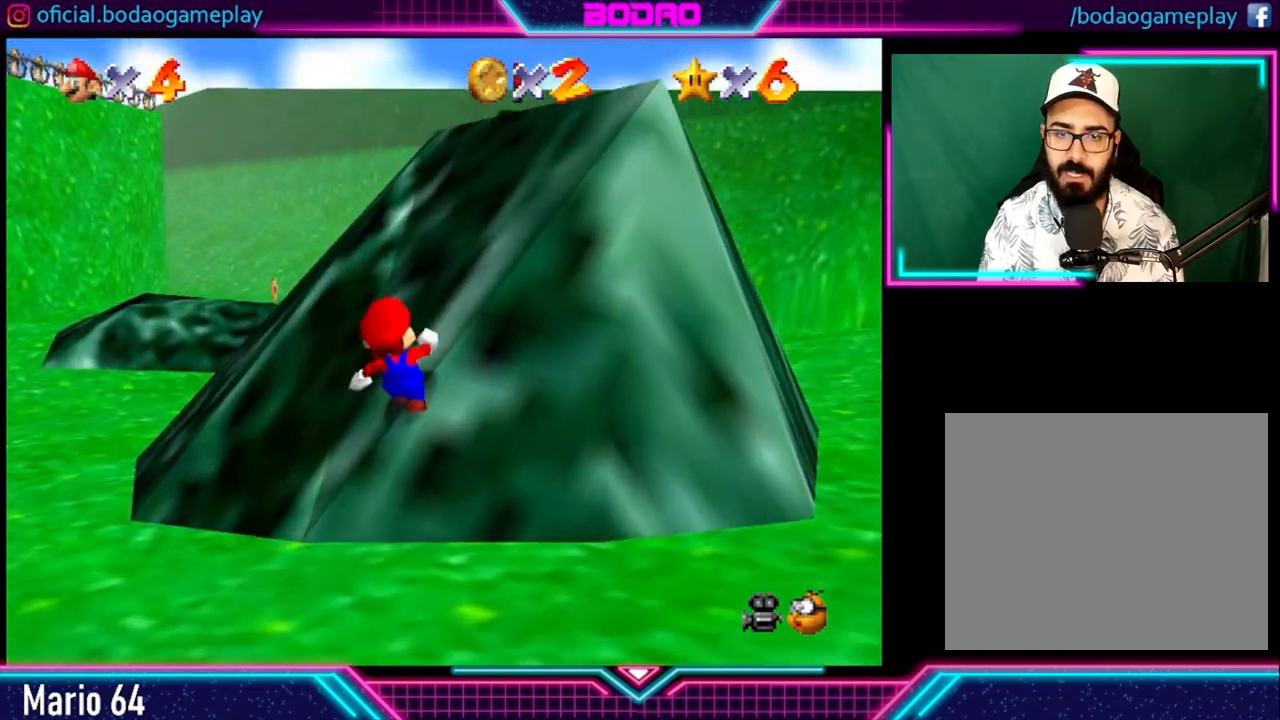
{"buttons": [], "left_stick": "up-right", "right_stick": "center", "events": [[280, "left_stick", "up-right"]]}
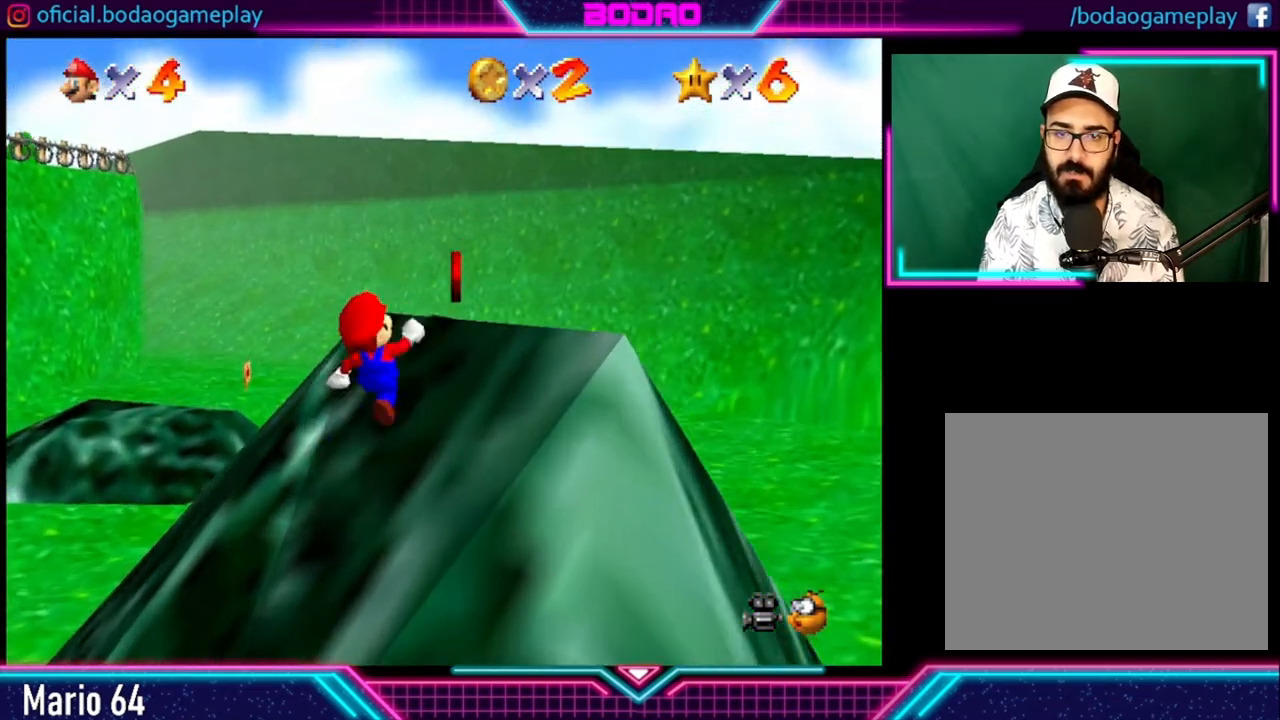
{"buttons": [], "left_stick": "up-right", "right_stick": "center", "events": []}
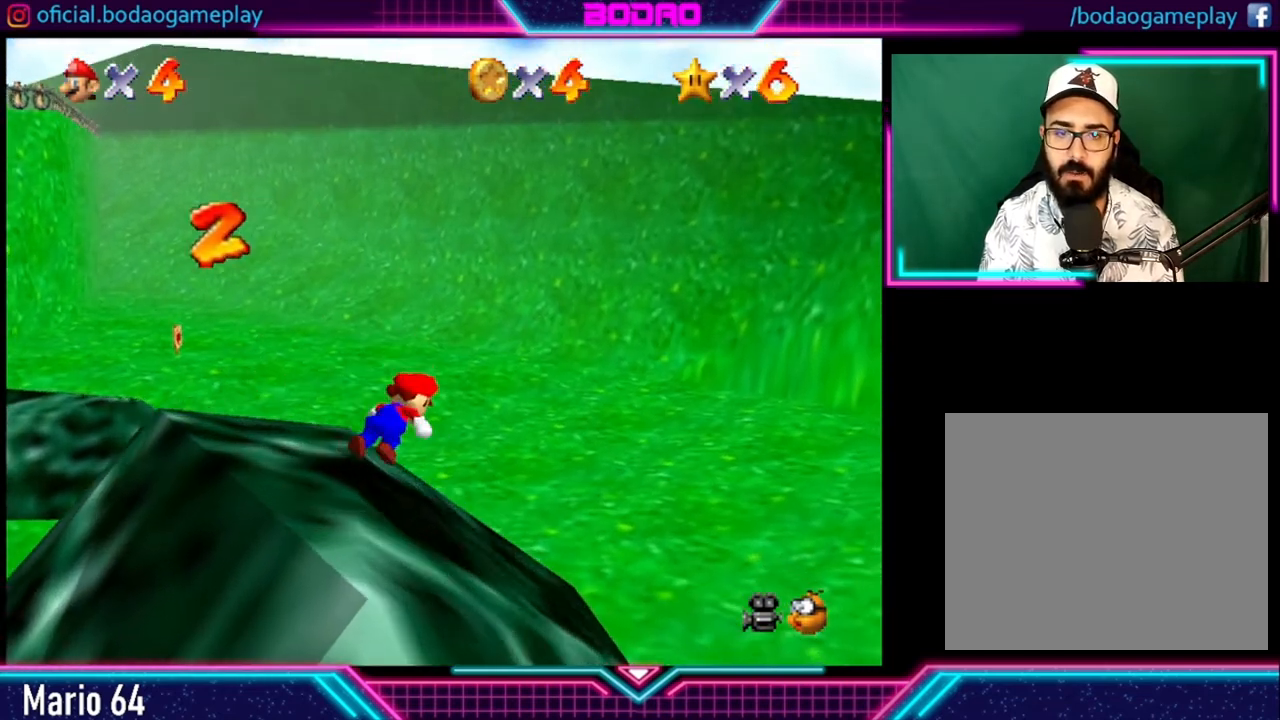
{"buttons": [], "left_stick": "up", "right_stick": "center", "events": [[80, "left_stick", "up"], [240, "left_stick", "center"], [360, "left_stick", "up"]]}
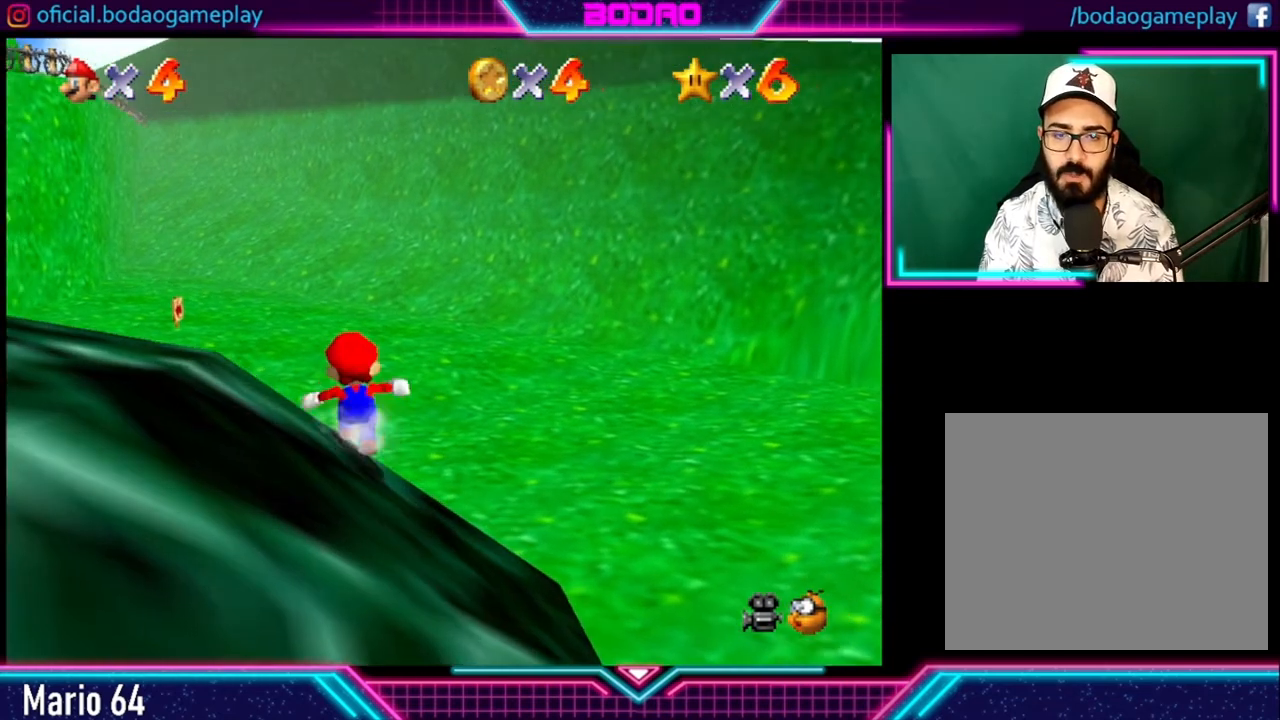
{"buttons": [], "left_stick": "down-left", "right_stick": "center", "events": [[160, "left_stick", "up-left"], [360, "left_stick", "down-left"]]}
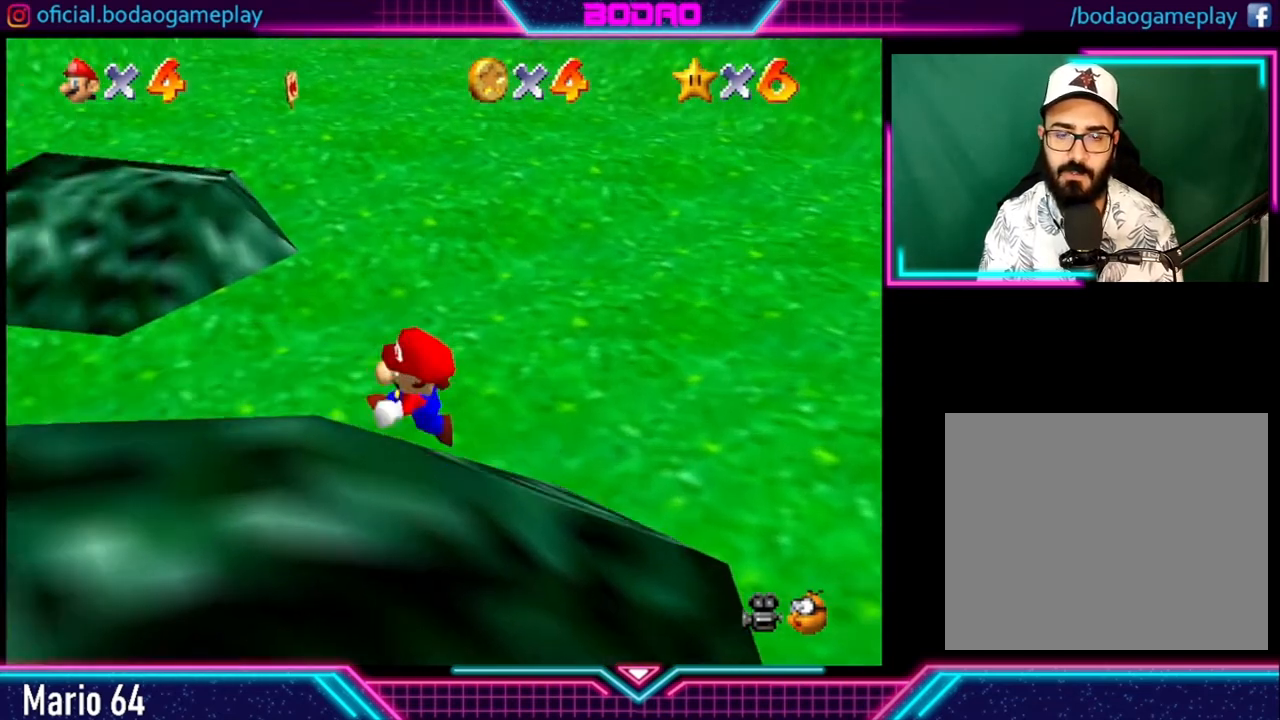
{"buttons": [], "left_stick": "left", "right_stick": "center", "events": [[480, "left_stick", "left"]]}
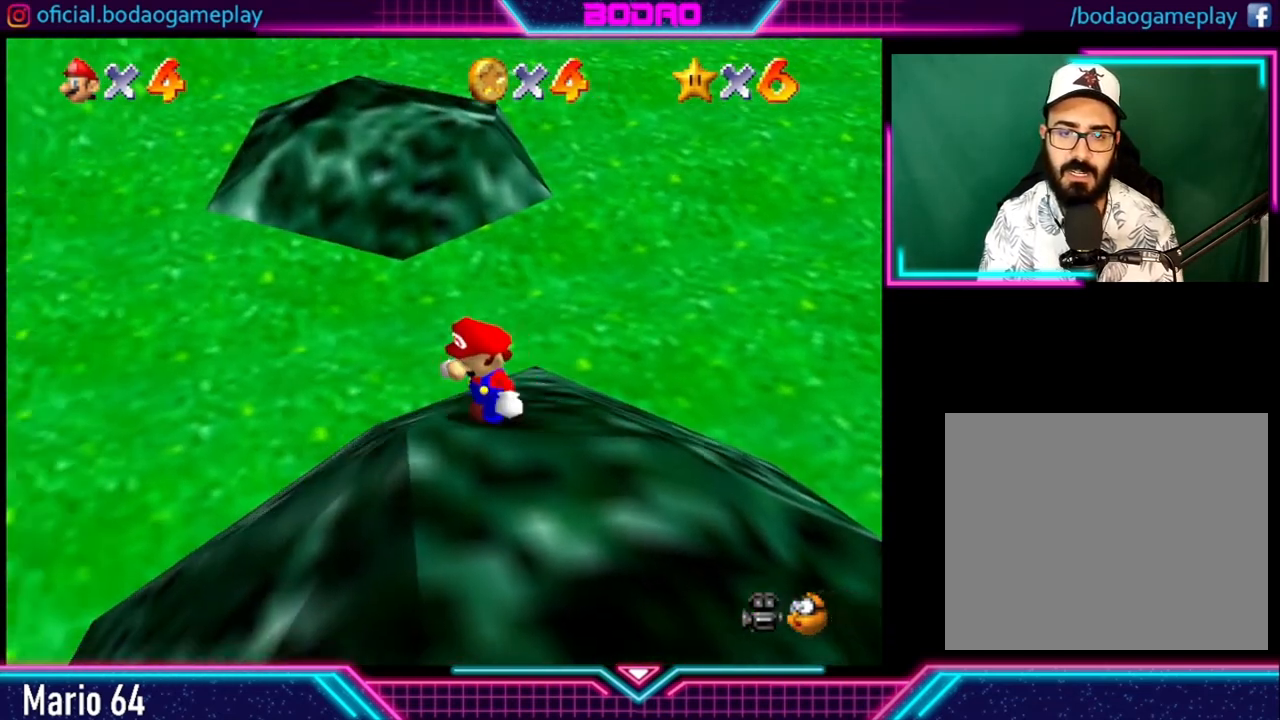
{"buttons": [], "left_stick": "left", "right_stick": "center", "events": []}
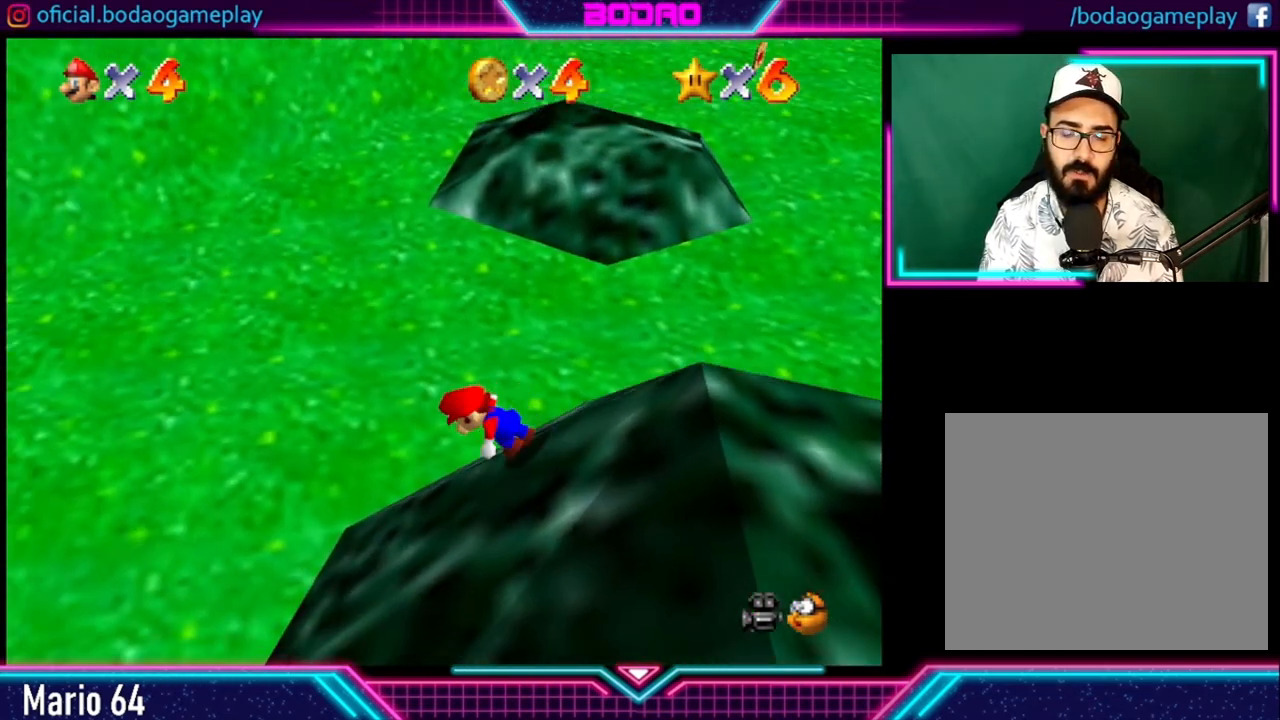
{"buttons": [], "left_stick": "left", "right_stick": "center", "events": []}
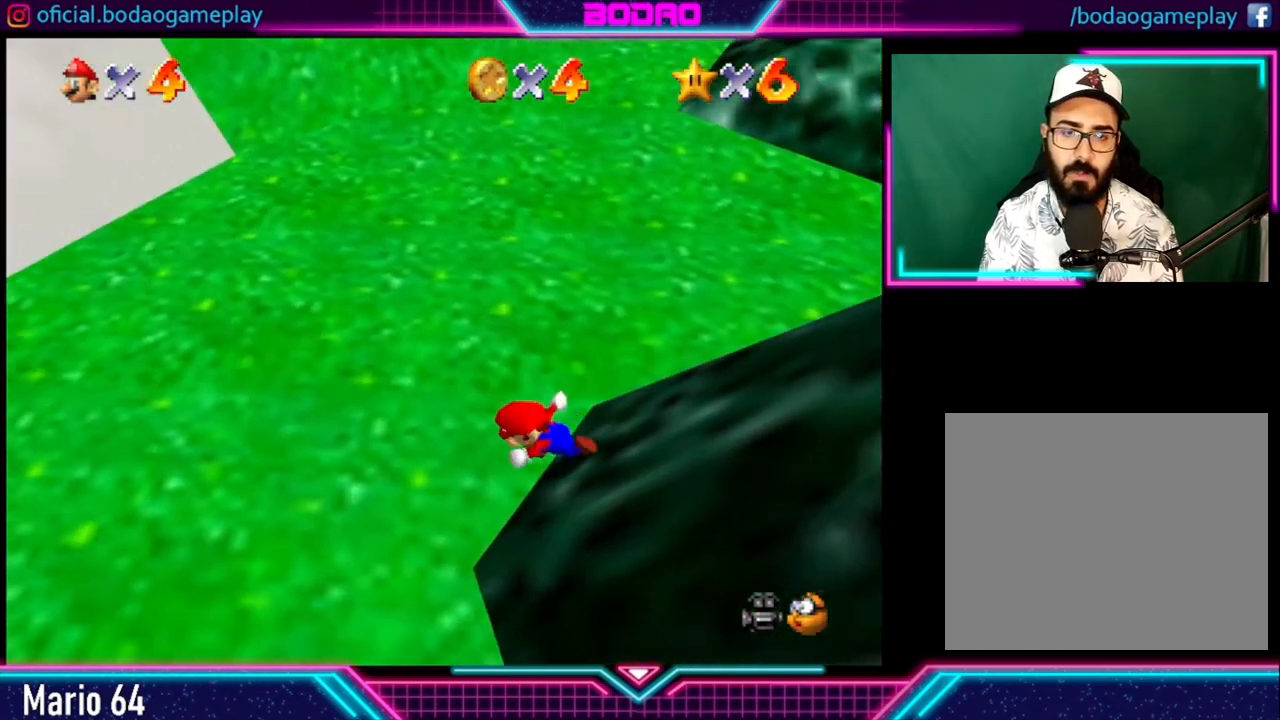
{"buttons": [], "left_stick": "left", "right_stick": "center", "events": []}
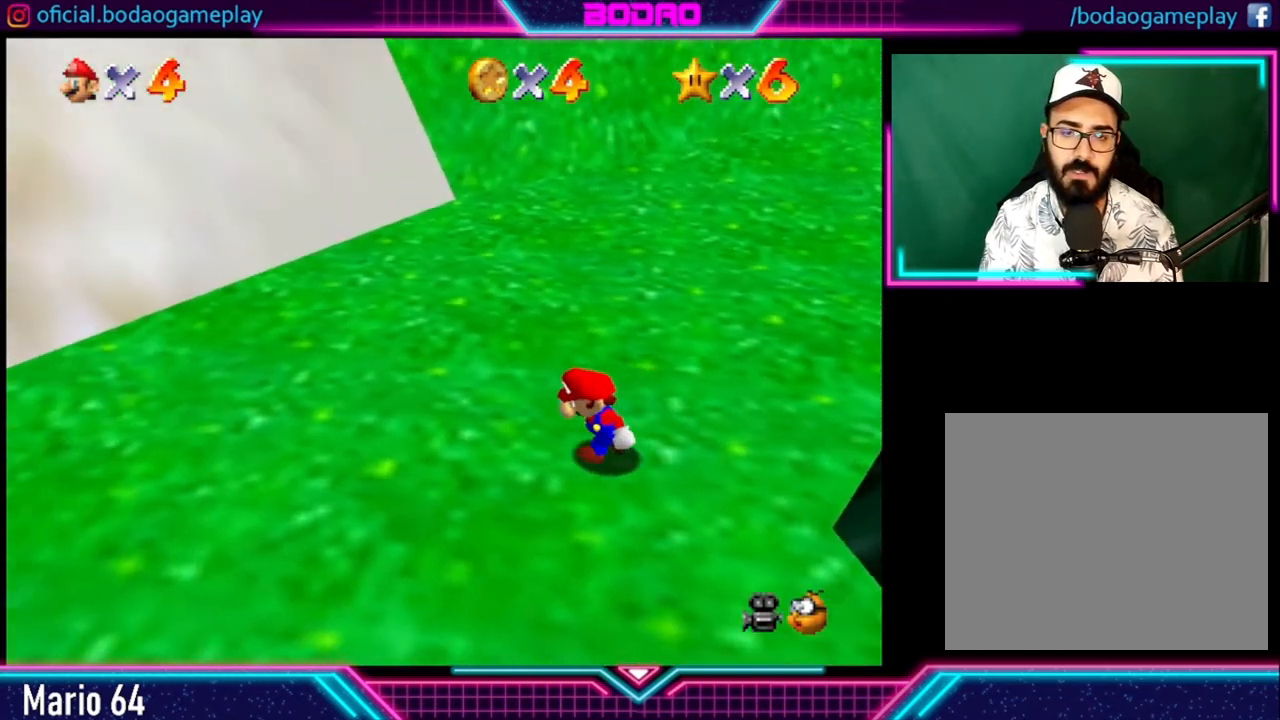
{"buttons": [], "left_stick": "down-left", "right_stick": "center", "events": [[120, "left_stick", "down-left"]]}
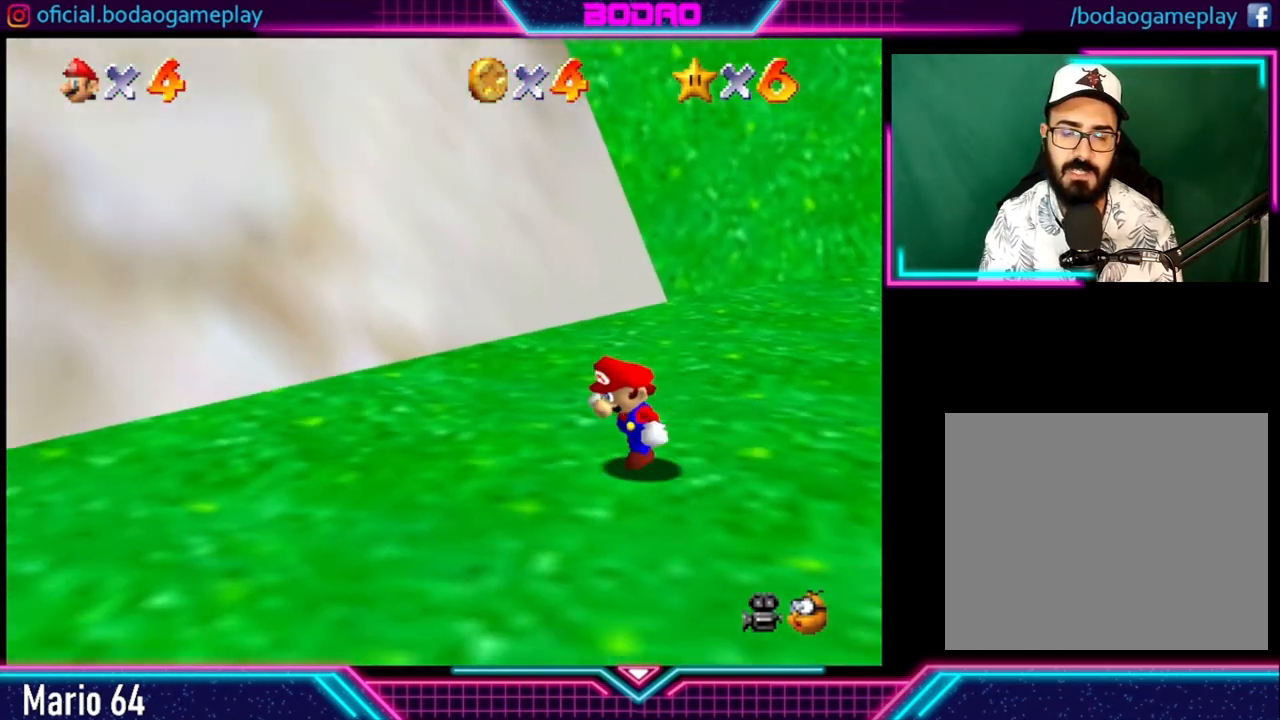
{"buttons": [], "left_stick": "down-left", "right_stick": "center", "events": []}
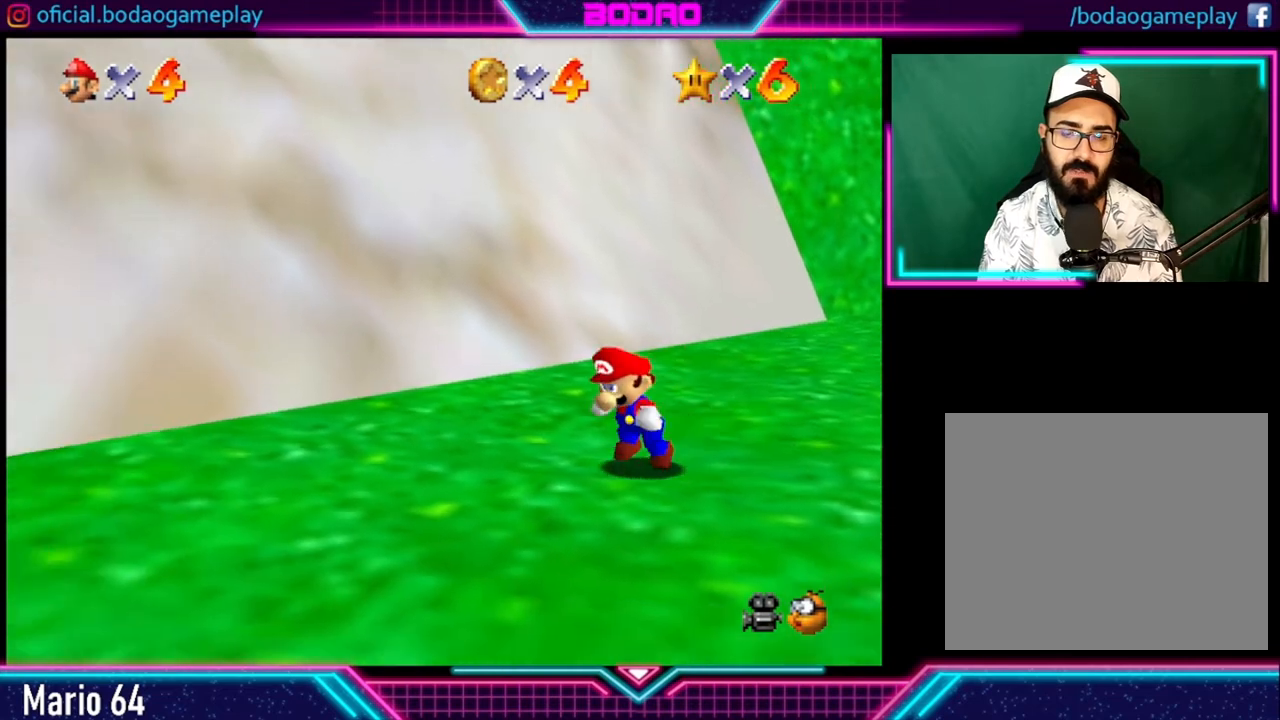
{"buttons": [], "left_stick": "down-left", "right_stick": "center", "events": []}
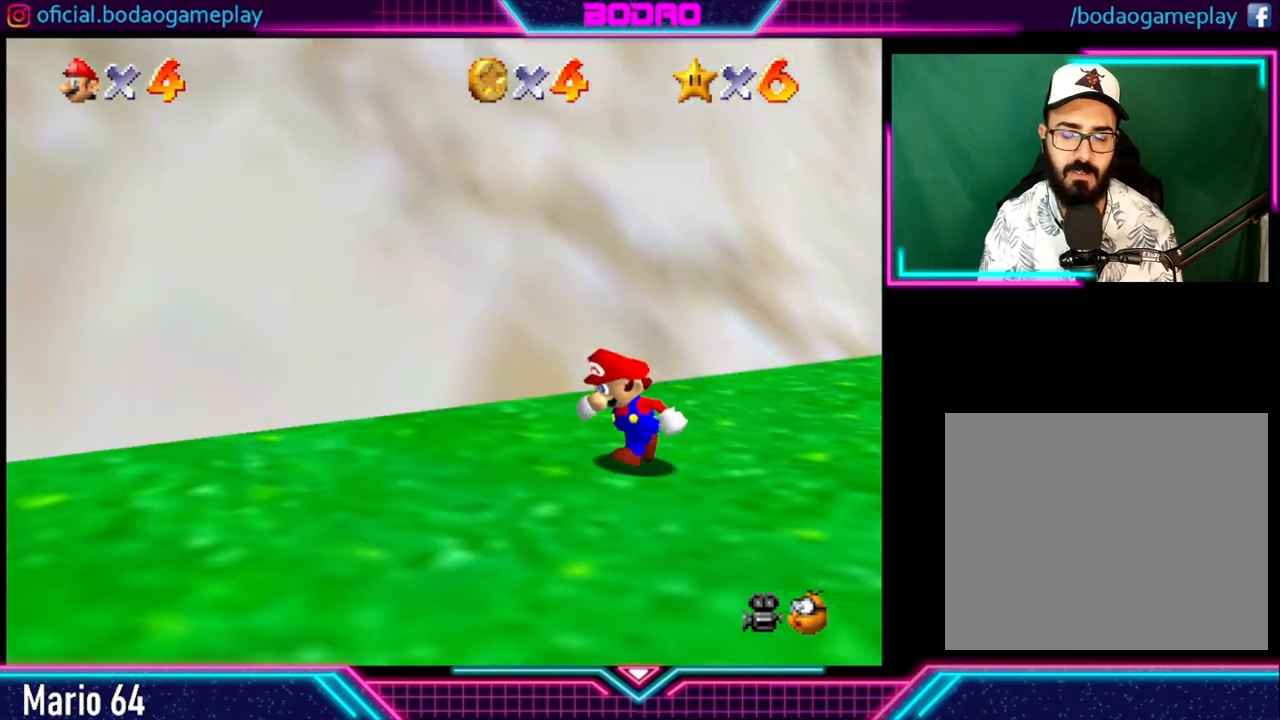
{"buttons": [], "left_stick": "down-left", "right_stick": "center", "events": []}
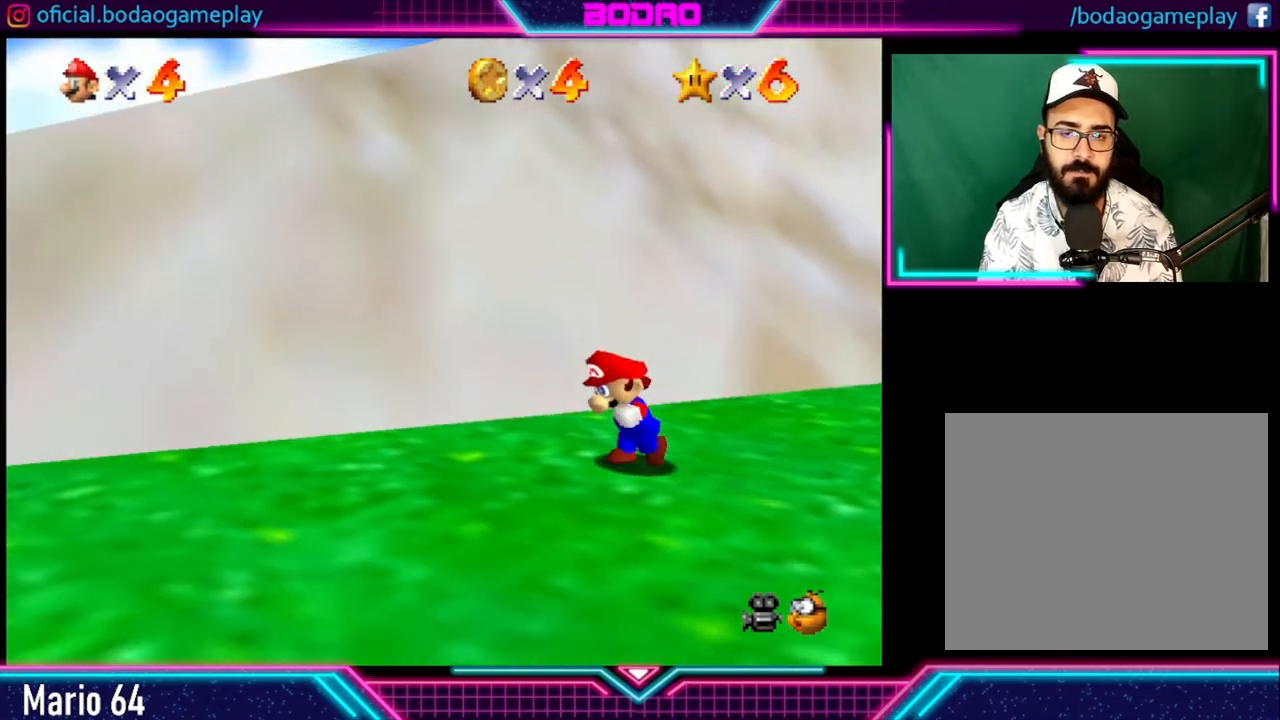
{"buttons": [], "left_stick": "down-left", "right_stick": "center", "events": []}
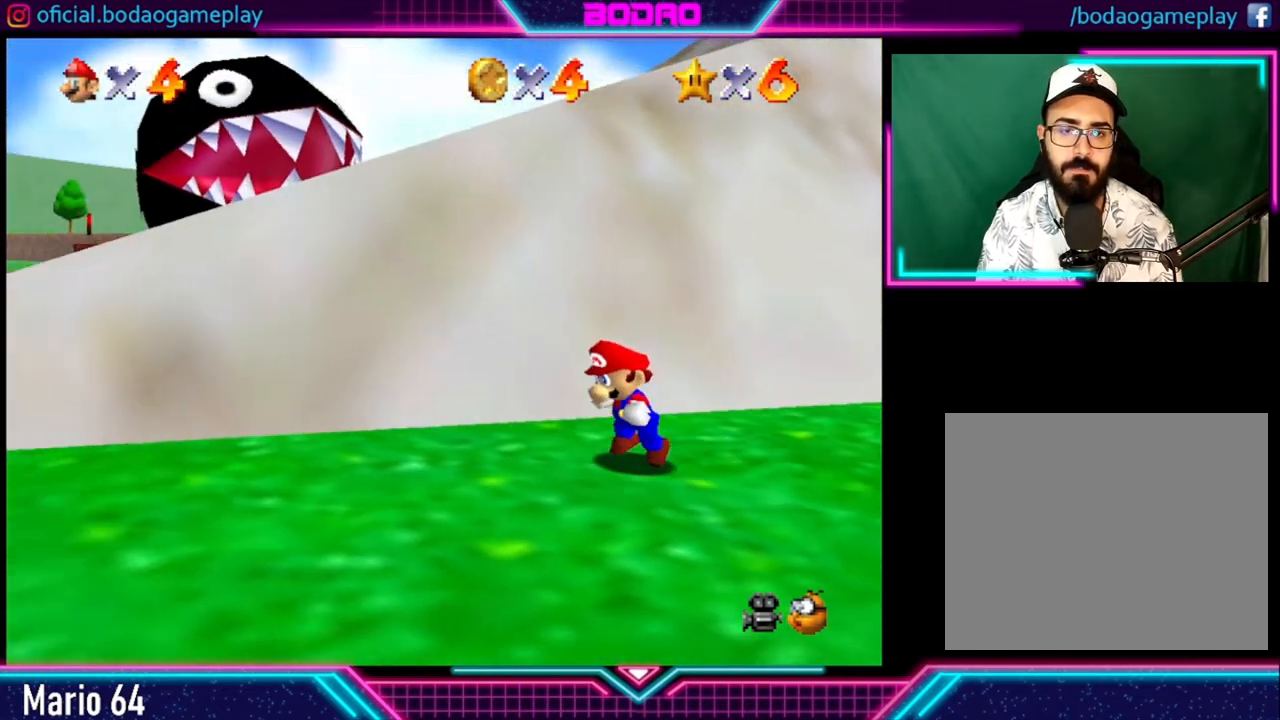
{"buttons": [], "left_stick": "left", "right_stick": "center", "events": [[480, "left_stick", "left"]]}
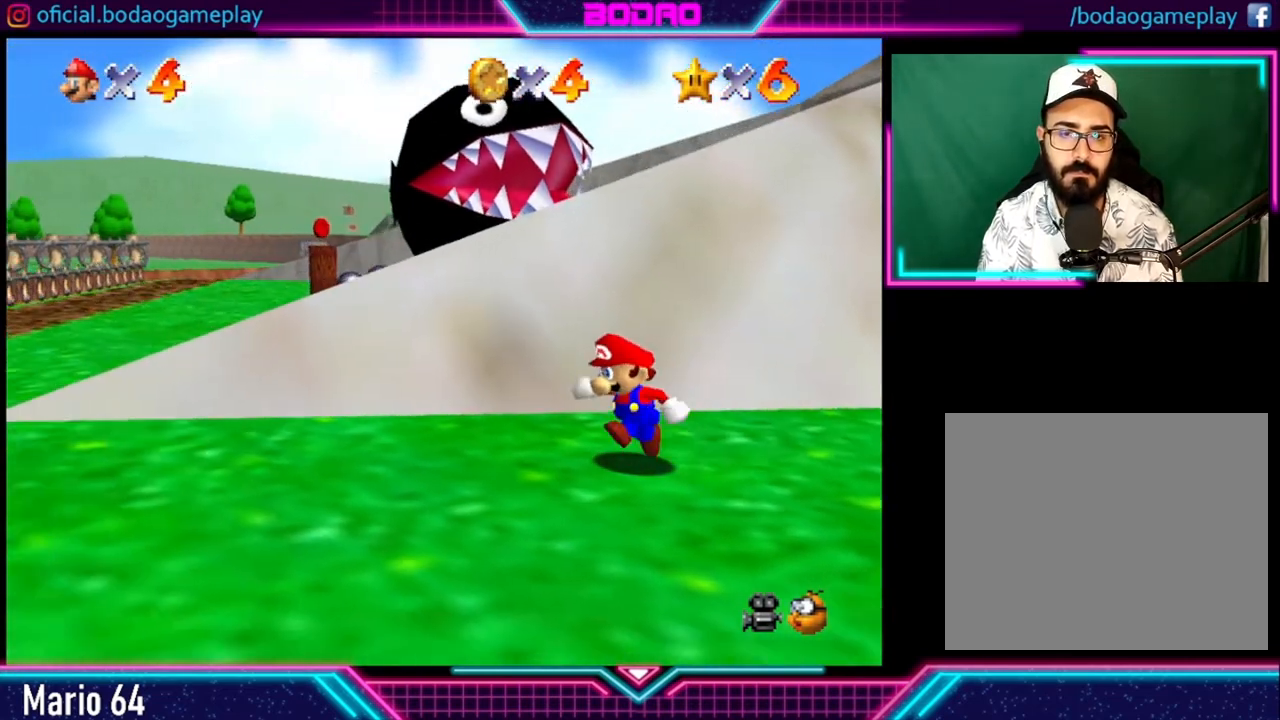
{"buttons": [], "left_stick": "up-left", "right_stick": "center", "events": [[480, "left_stick", "up-left"]]}
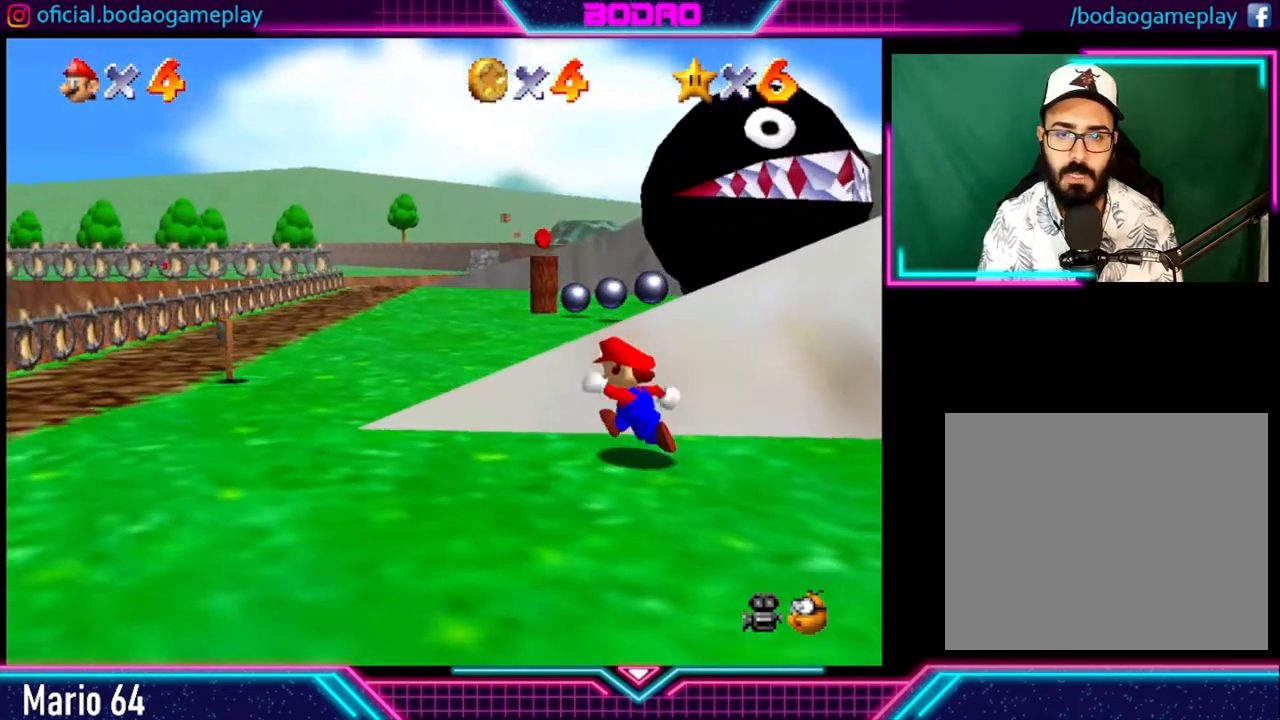
{"buttons": [], "left_stick": "up", "right_stick": "center", "events": [[80, "A", "down"], [80, "left_stick", "up"], [200, "A", "up"]]}
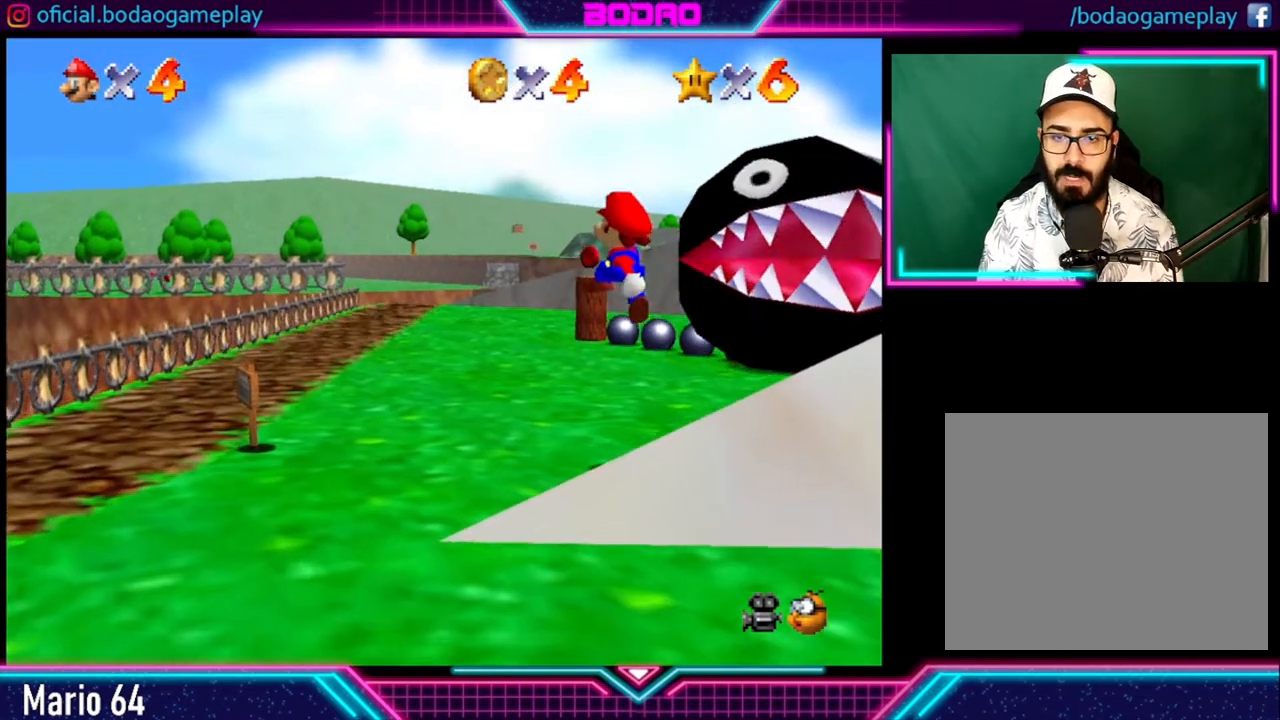
{"buttons": [], "left_stick": "up", "right_stick": "center", "events": []}
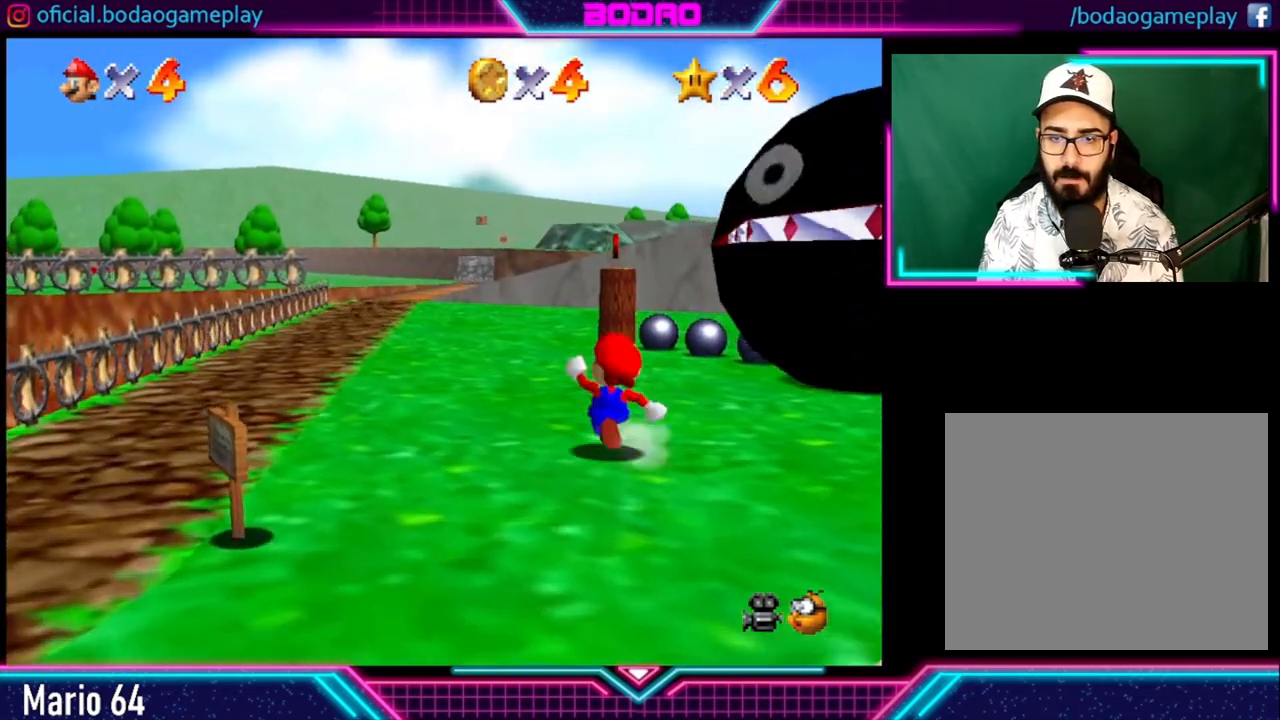
{"buttons": [], "left_stick": "up", "right_stick": "center", "events": []}
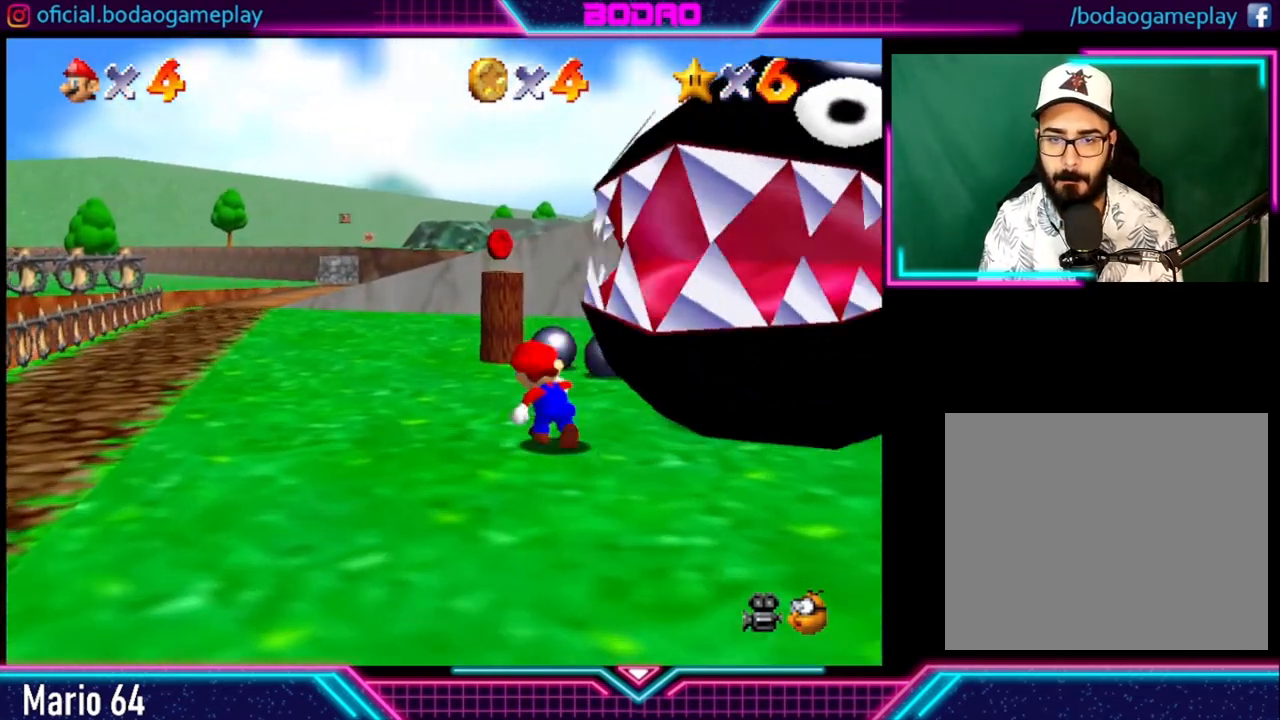
{"buttons": [], "left_stick": "up", "right_stick": "center", "events": [[120, "R2", "down"], [160, "A", "down"], [280, "A", "up"], [280, "R2", "up"]]}
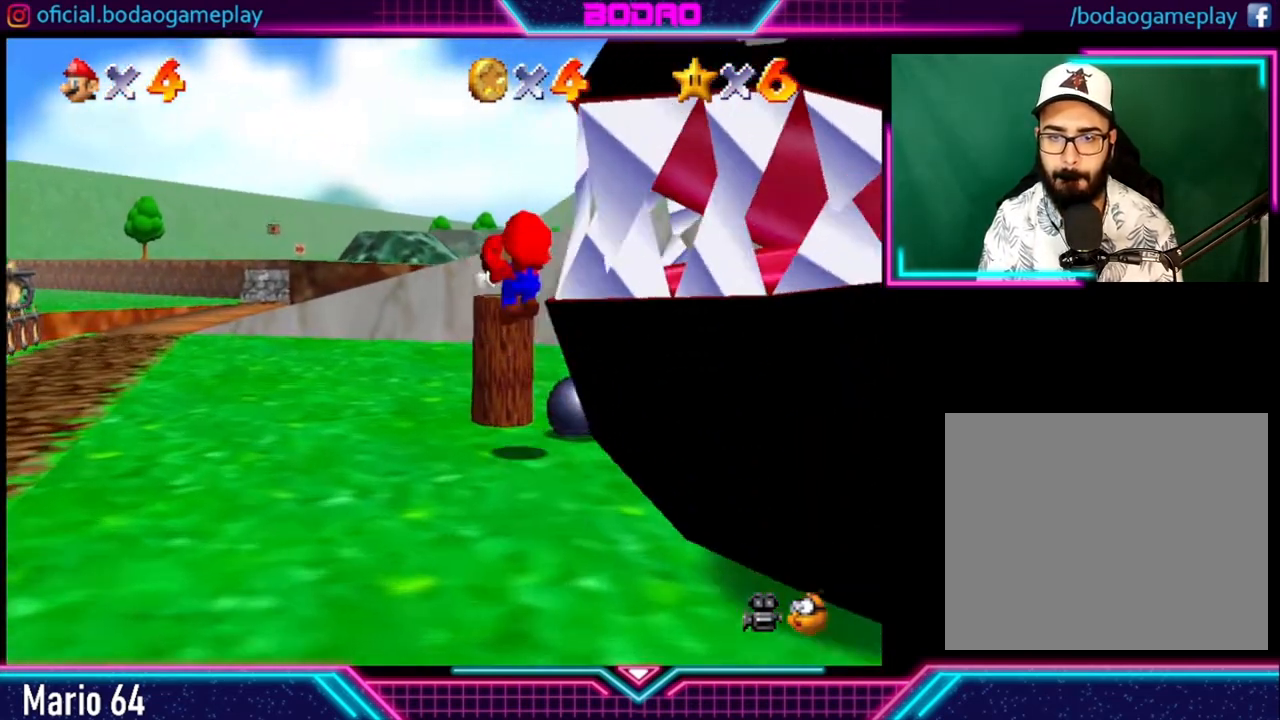
{"buttons": [], "left_stick": "left", "right_stick": "center", "events": [[240, "left_stick", "center"], [440, "left_stick", "left"]]}